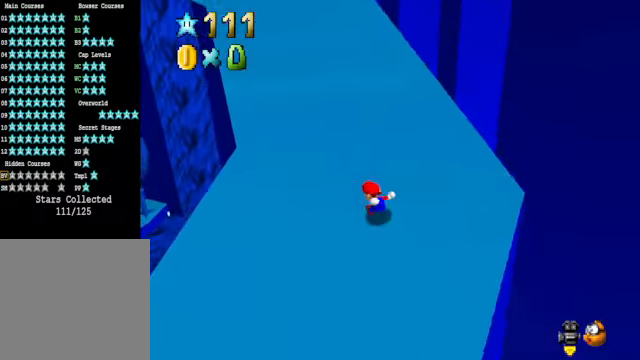
Gameplay with a controller (Xbox layout); each line is a JSON object with the inputs held at the frame after it. "events" lists button and stick changes between this image and that frame as [ms after this image, input, new state], when the widget could be followed in between. Not read: L3 R3.
{"buttons": [], "left_stick": "up-left", "right_stick": "down-right", "events": [[467, "left_stick", "up-left"], [467, "right_stick", "down-right"]]}
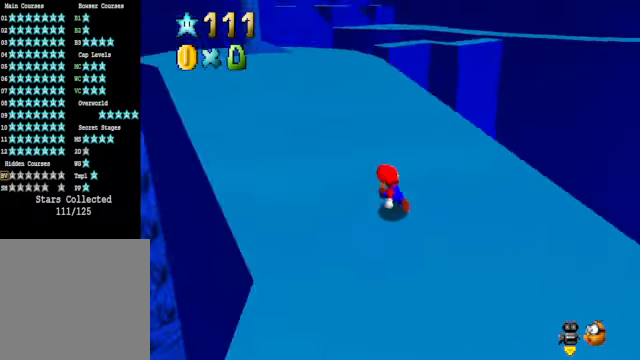
{"buttons": [], "left_stick": "up-left", "right_stick": "center", "events": [[167, "right_stick", "center"]]}
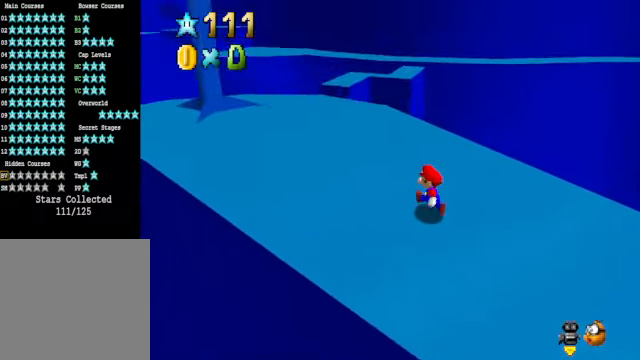
{"buttons": [], "left_stick": "up", "right_stick": "center", "events": [[367, "left_stick", "up"]]}
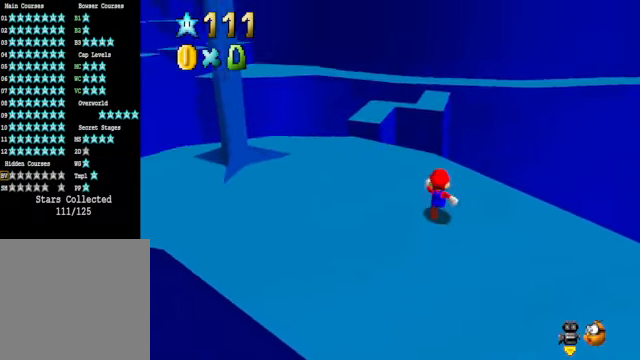
{"buttons": [], "left_stick": "up-left", "right_stick": "center", "events": [[133, "L2", "down"], [167, "A", "down"], [267, "A", "up"], [333, "L2", "up"], [333, "left_stick", "up-left"]]}
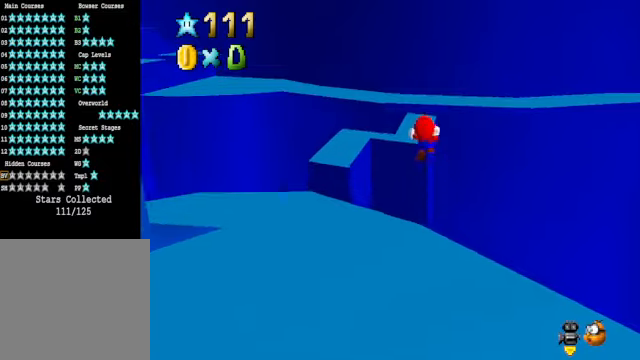
{"buttons": [], "left_stick": "up", "right_stick": "center", "events": [[67, "left_stick", "center"], [134, "left_stick", "left"], [334, "left_stick", "center"], [401, "left_stick", "up"], [401, "right_stick", "down-left"], [501, "right_stick", "center"]]}
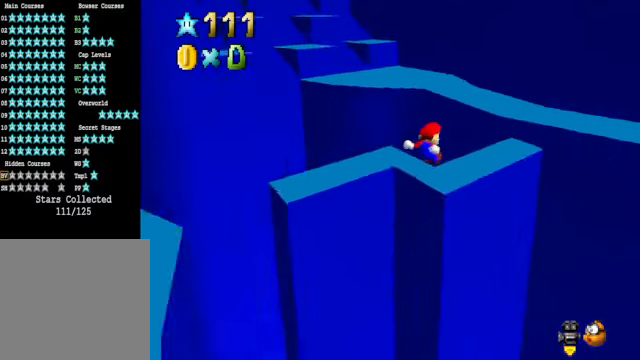
{"buttons": ["START"], "left_stick": "center", "right_stick": "center", "events": [[167, "L2", "down"], [234, "A", "down"], [301, "A", "up"], [334, "L2", "up"], [468, "left_stick", "center"], [501, "START", "down"]]}
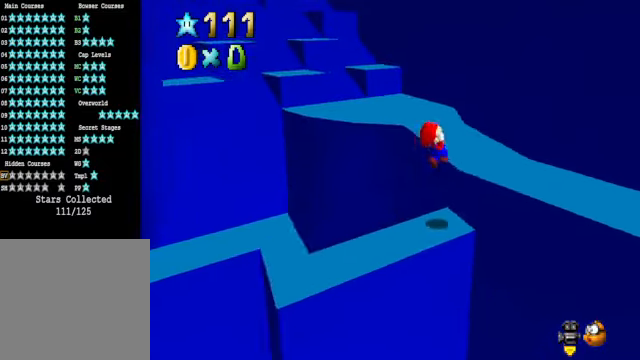
{"buttons": [], "left_stick": "center", "right_stick": "center", "events": [[100, "START", "up"]]}
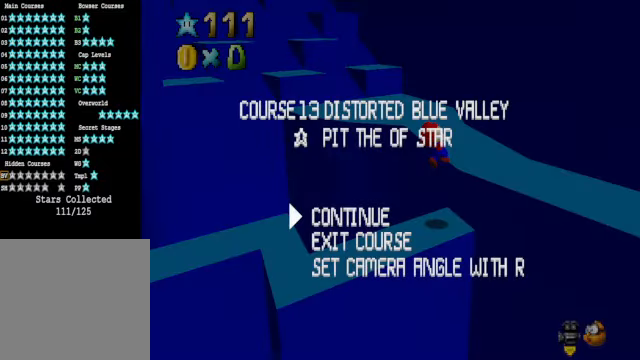
{"buttons": [], "left_stick": "center", "right_stick": "center", "events": [[267, "START", "down"], [367, "START", "up"]]}
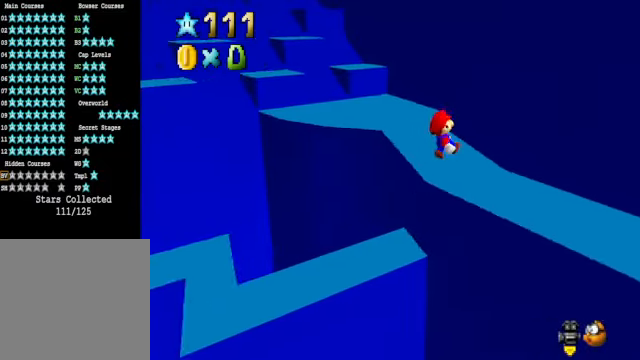
{"buttons": [], "left_stick": "left", "right_stick": "center", "events": [[67, "left_stick", "left"], [334, "right_stick", "down-left"], [434, "right_stick", "center"]]}
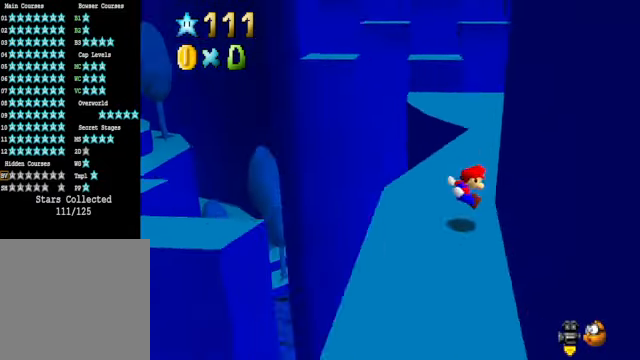
{"buttons": [], "left_stick": "center", "right_stick": "center", "events": [[200, "A", "down"], [434, "A", "up"], [434, "left_stick", "center"]]}
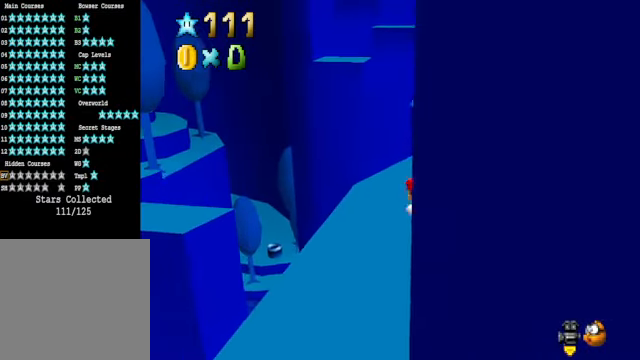
{"buttons": [], "left_stick": "up", "right_stick": "center", "events": [[33, "left_stick", "right"], [167, "left_stick", "up"]]}
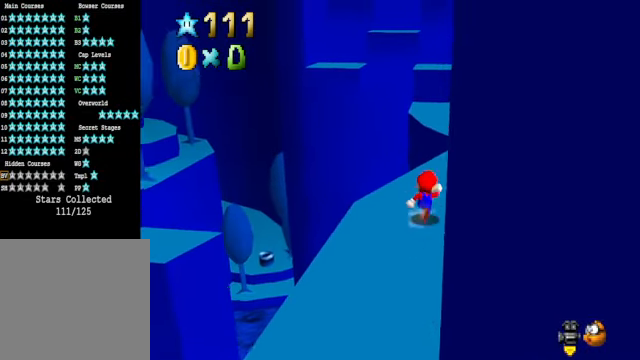
{"buttons": [], "left_stick": "up-right", "right_stick": "center", "events": [[33, "left_stick", "up-right"]]}
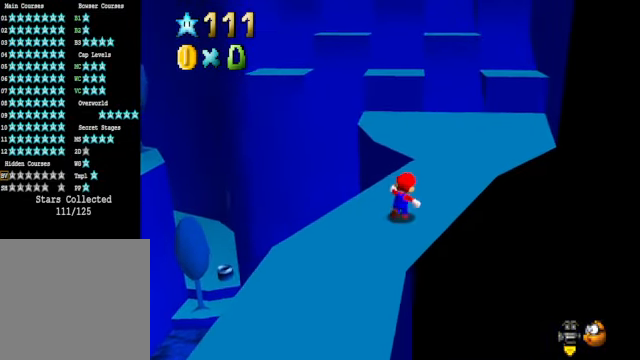
{"buttons": [], "left_stick": "up", "right_stick": "center", "events": [[401, "left_stick", "up"]]}
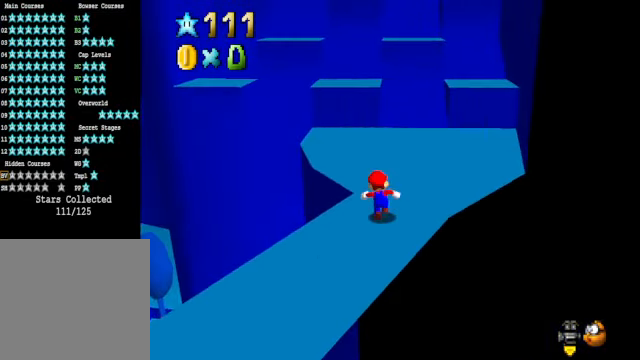
{"buttons": [], "left_stick": "up", "right_stick": "center", "events": [[300, "A", "down"], [300, "X", "down"], [400, "A", "up"], [434, "X", "up"]]}
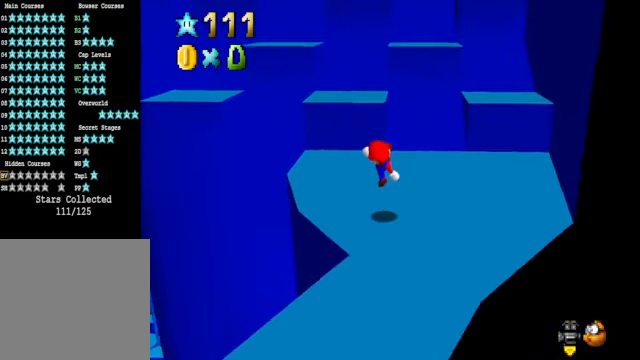
{"buttons": ["A"], "left_stick": "center", "right_stick": "center", "events": [[200, "A", "down"], [501, "left_stick", "center"]]}
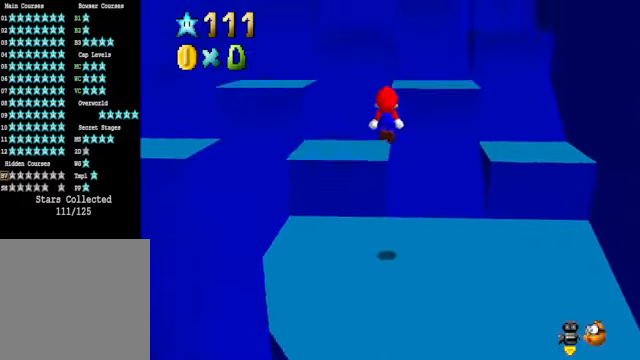
{"buttons": [], "left_stick": "center", "right_stick": "center", "events": [[33, "A", "up"], [33, "left_stick", "down"], [234, "X", "down"], [301, "X", "up"], [367, "left_stick", "left"], [434, "left_stick", "center"]]}
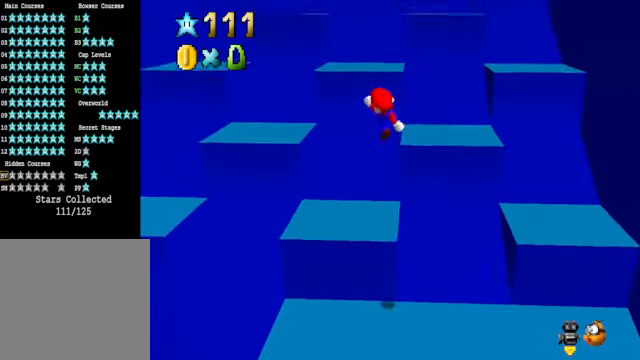
{"buttons": ["A"], "left_stick": "center", "right_stick": "center", "events": [[33, "left_stick", "up"], [401, "A", "down"], [434, "left_stick", "center"]]}
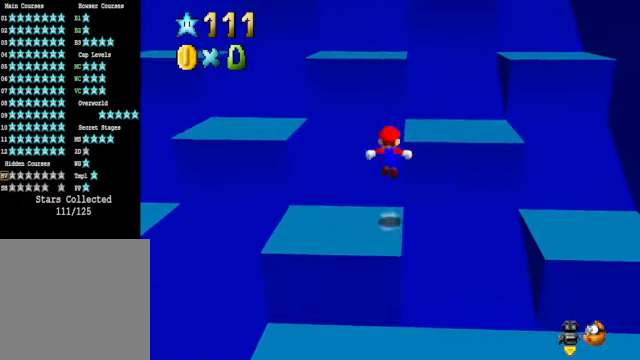
{"buttons": [], "left_stick": "center", "right_stick": "center", "events": [[33, "left_stick", "right"], [134, "X", "down"], [300, "left_stick", "down-right"], [367, "X", "up"], [401, "A", "up"], [467, "left_stick", "center"]]}
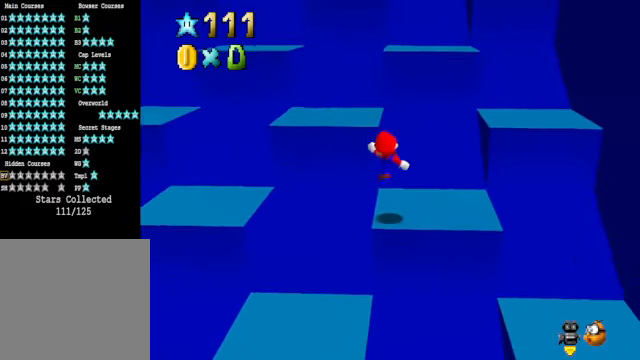
{"buttons": ["A", "X"], "left_stick": "up-left", "right_stick": "center", "events": [[33, "left_stick", "up"], [133, "A", "down"], [267, "left_stick", "up-left"], [367, "X", "down"]]}
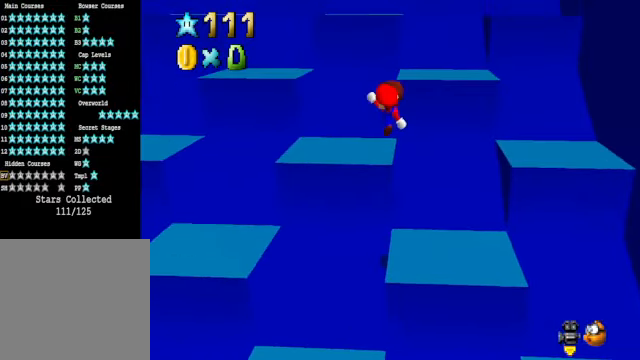
{"buttons": ["A"], "left_stick": "right", "right_stick": "center", "events": [[100, "X", "up"], [167, "A", "up"], [334, "A", "down"], [334, "left_stick", "up-right"], [401, "left_stick", "right"]]}
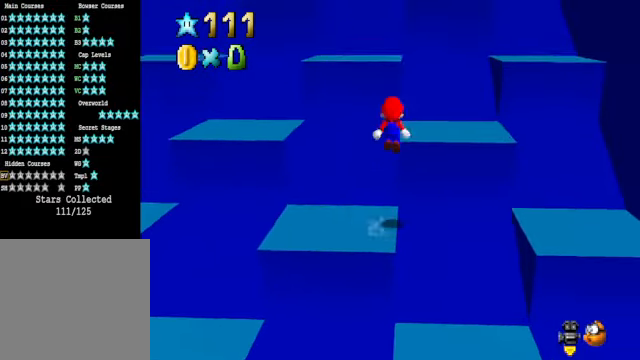
{"buttons": [], "left_stick": "up", "right_stick": "center", "events": [[33, "X", "down"], [67, "left_stick", "center"], [200, "left_stick", "down-right"], [234, "A", "up"], [234, "X", "up"], [367, "left_stick", "up-right"], [501, "left_stick", "up"]]}
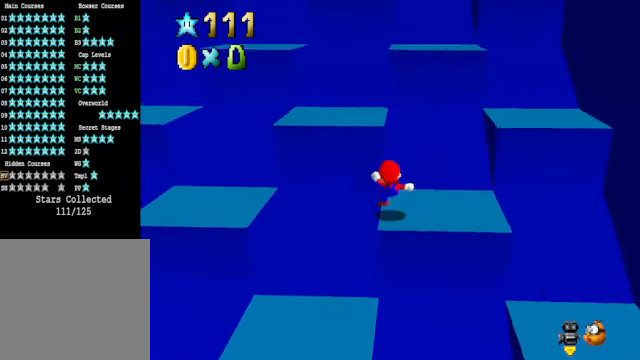
{"buttons": [], "left_stick": "center", "right_stick": "center", "events": [[33, "A", "down"], [100, "left_stick", "up-left"], [234, "X", "down"], [367, "A", "up"], [367, "X", "up"], [467, "left_stick", "center"]]}
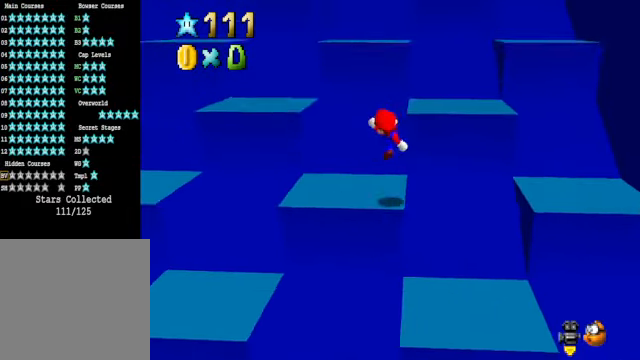
{"buttons": ["A", "X"], "left_stick": "up-right", "right_stick": "center", "events": [[100, "left_stick", "down-left"], [167, "left_stick", "center"], [200, "A", "down"], [234, "left_stick", "right"], [334, "left_stick", "up-right"], [367, "X", "down"]]}
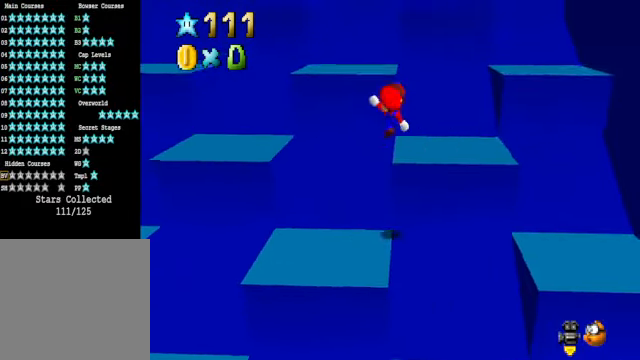
{"buttons": ["A"], "left_stick": "up-left", "right_stick": "center", "events": [[101, "A", "up"], [134, "X", "up"], [234, "left_stick", "center"], [301, "left_stick", "up-left"], [334, "A", "down"]]}
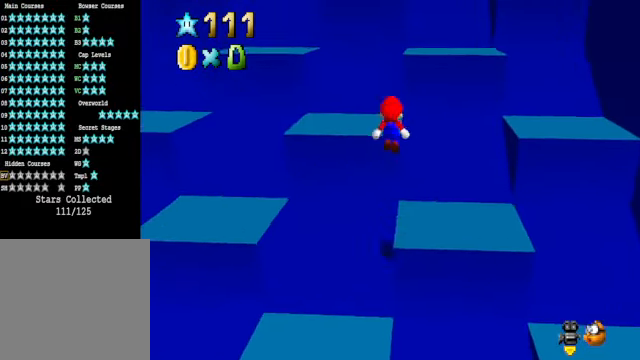
{"buttons": [], "left_stick": "up-right", "right_stick": "center", "events": [[34, "X", "down"], [201, "A", "up"], [201, "left_stick", "center"], [267, "X", "up"], [334, "left_stick", "up-right"]]}
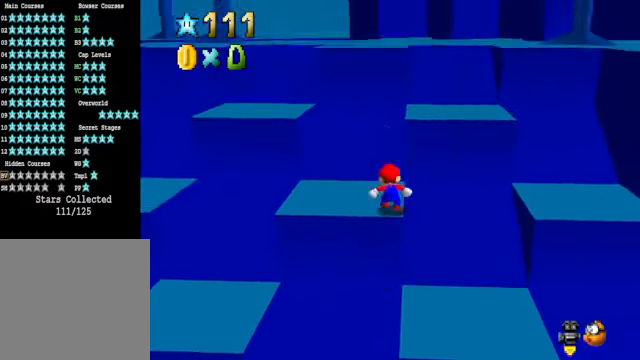
{"buttons": [], "left_stick": "up", "right_stick": "center", "events": [[34, "A", "down"], [201, "X", "down"], [435, "left_stick", "up"], [468, "A", "up"], [468, "X", "up"]]}
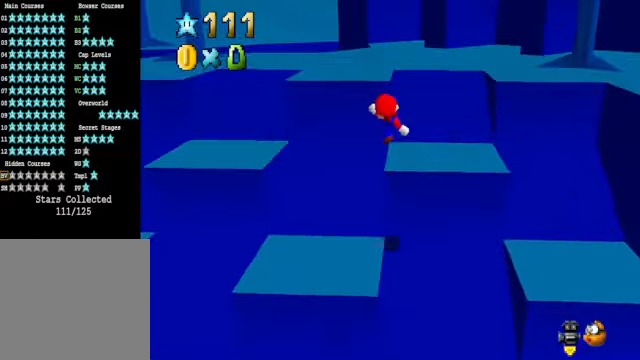
{"buttons": [], "left_stick": "up", "right_stick": "center", "events": [[167, "A", "down"], [400, "A", "up"]]}
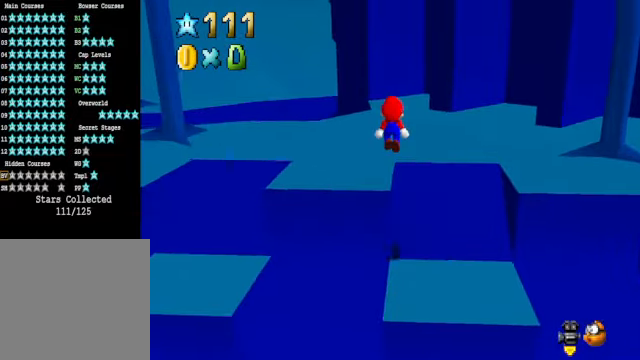
{"buttons": [], "left_stick": "up", "right_stick": "center", "events": [[100, "left_stick", "up-left"], [233, "left_stick", "up"], [334, "A", "down"], [334, "X", "down"], [434, "A", "up"], [434, "X", "up"]]}